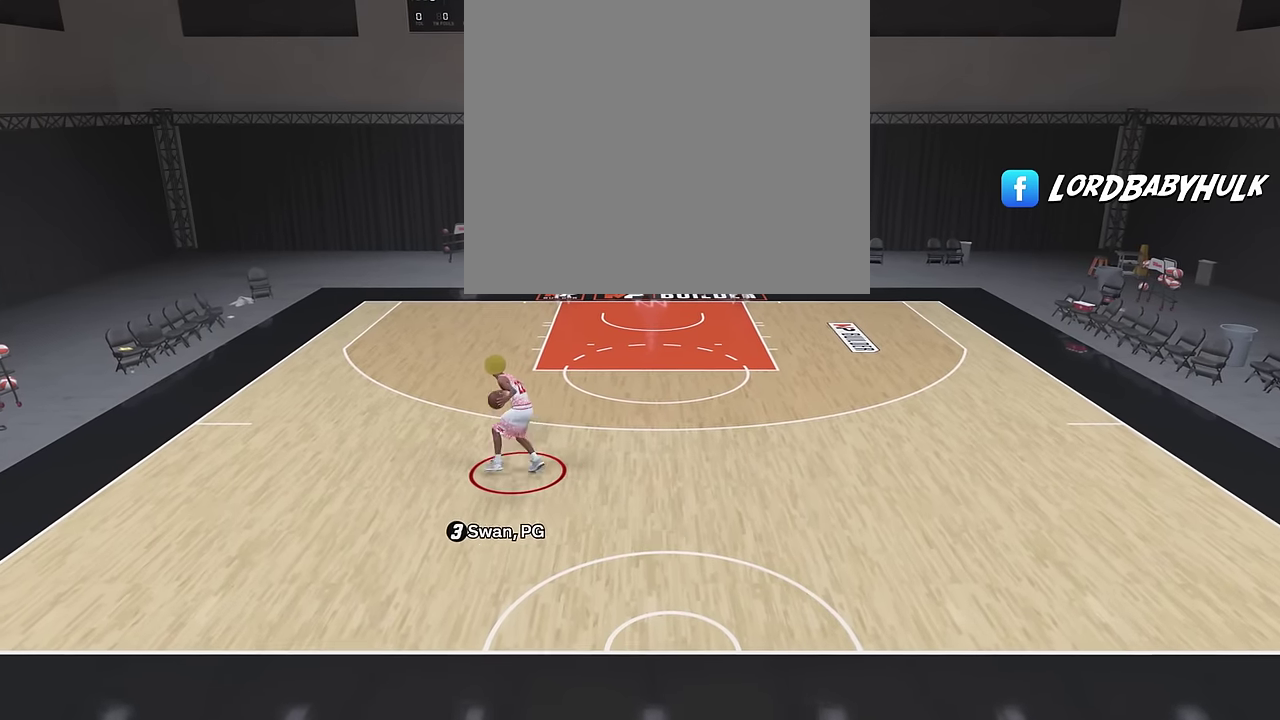
Gameplay with a controller (PlayStation layout); each line is a JSON object with the inputs held at the frame after it (dt_ms = milliseconds from this image to that frame). "events" lists button and stick changes between this image and that frame as [ms after this image, input, new state], when the widget could be followed in between. Not read: L1 R1.
{"dt_ms": 300, "buttons": [], "left_stick": "down-right", "right_stick": "center", "events": [[284, "left_stick", "down-right"]]}
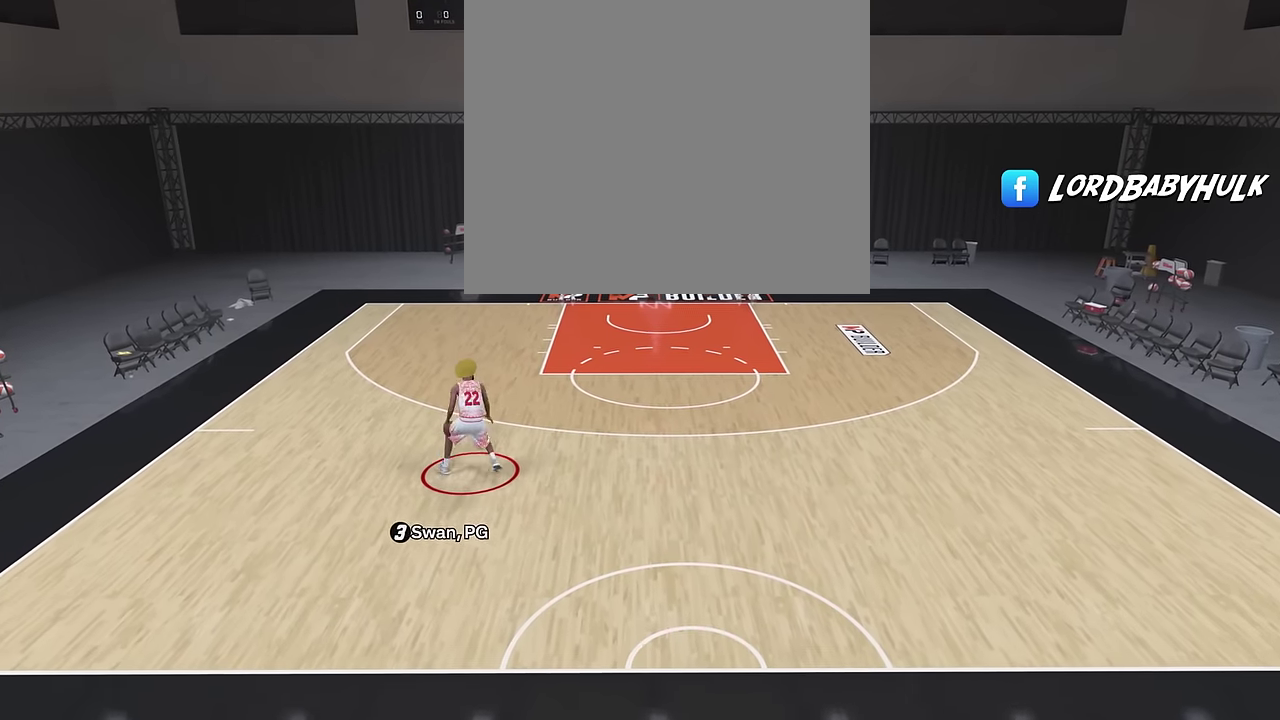
{"dt_ms": 400, "buttons": [], "left_stick": "down-right", "right_stick": "center", "events": []}
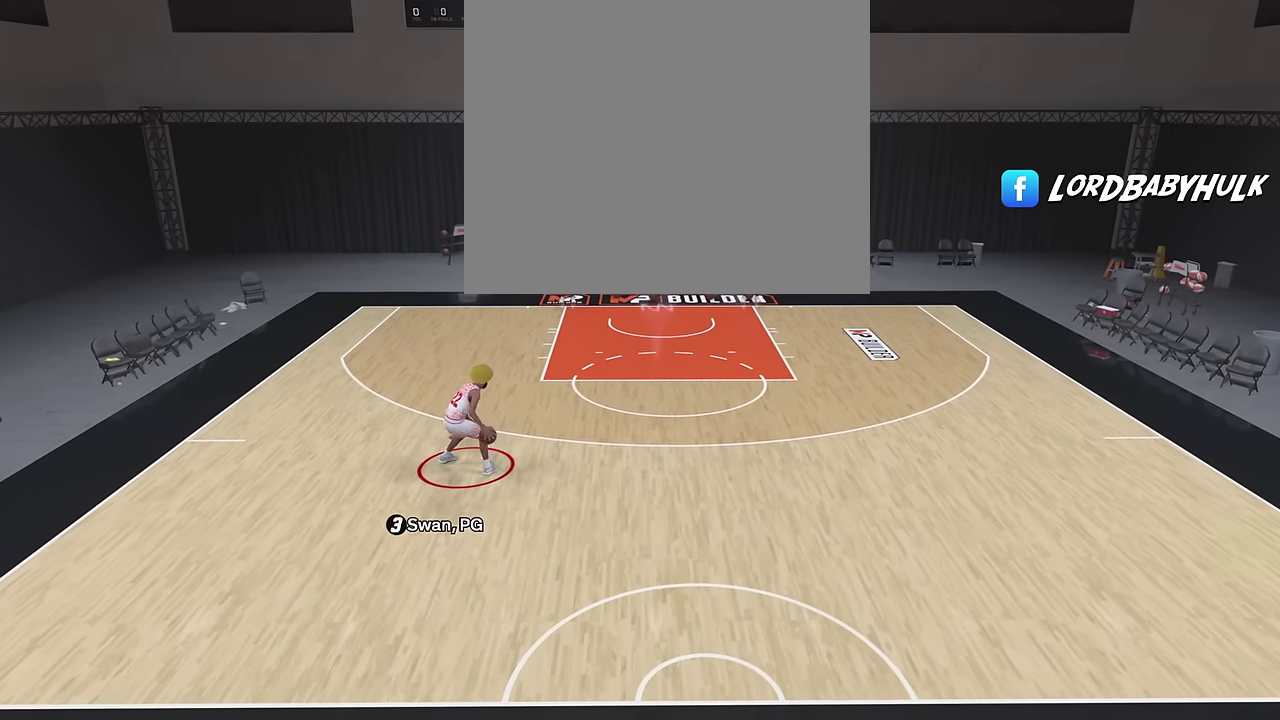
{"dt_ms": 600, "buttons": [], "left_stick": "center", "right_stick": "center", "events": [[334, "left_stick", "center"]]}
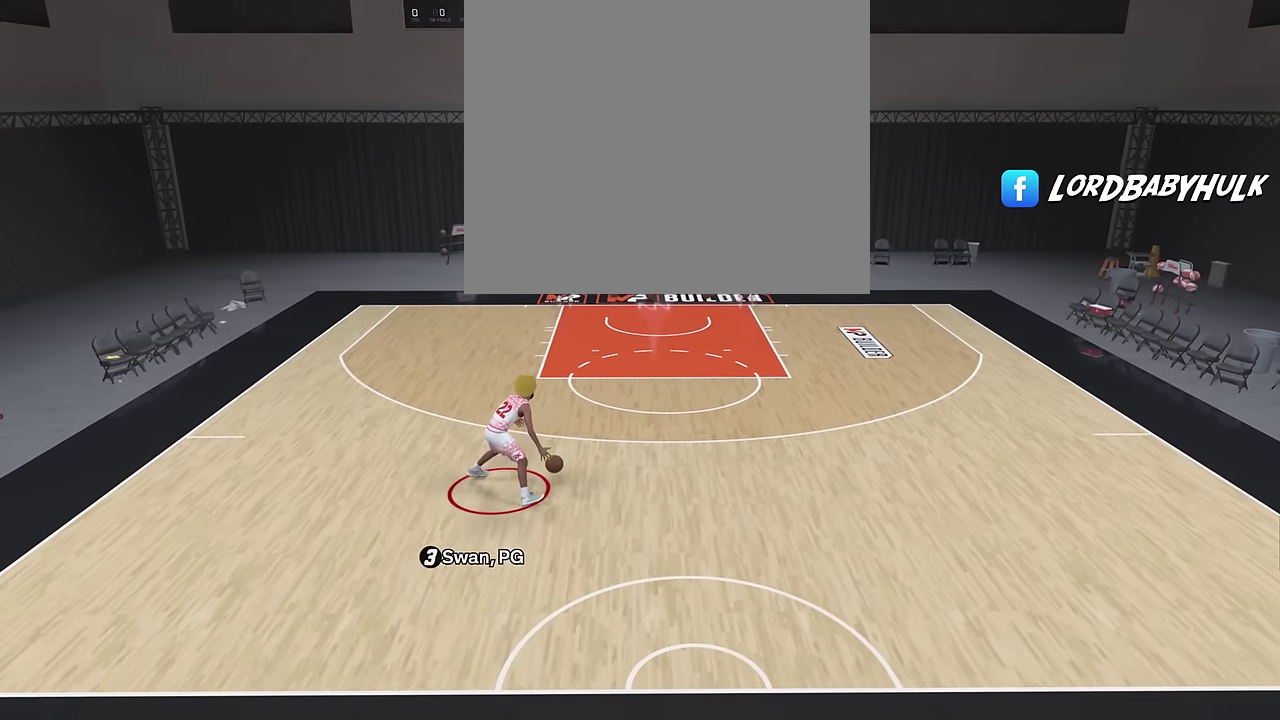
{"dt_ms": 300, "buttons": ["R2"], "left_stick": "center", "right_stick": "center", "events": [[67, "R2", "down"], [117, "right_stick", "right"], [234, "right_stick", "center"]]}